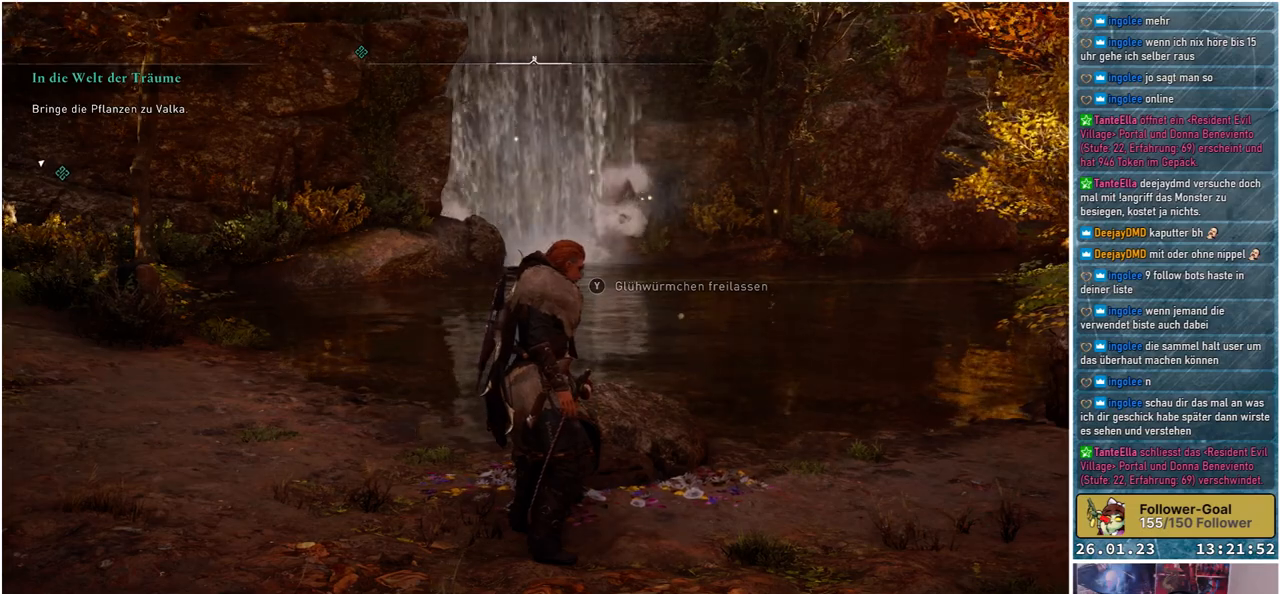
Gameplay with a controller (Xbox layout); each line is a JSON object with the inputs held at the frame after it. "events" lists button and stick changes between this image and that frame as [ms after this image, input, new state], when the widget could be followed in between.
{"buttons": [], "left_stick": "center", "right_stick": "center", "events": [[267, "Y", "down"], [400, "Y", "up"]]}
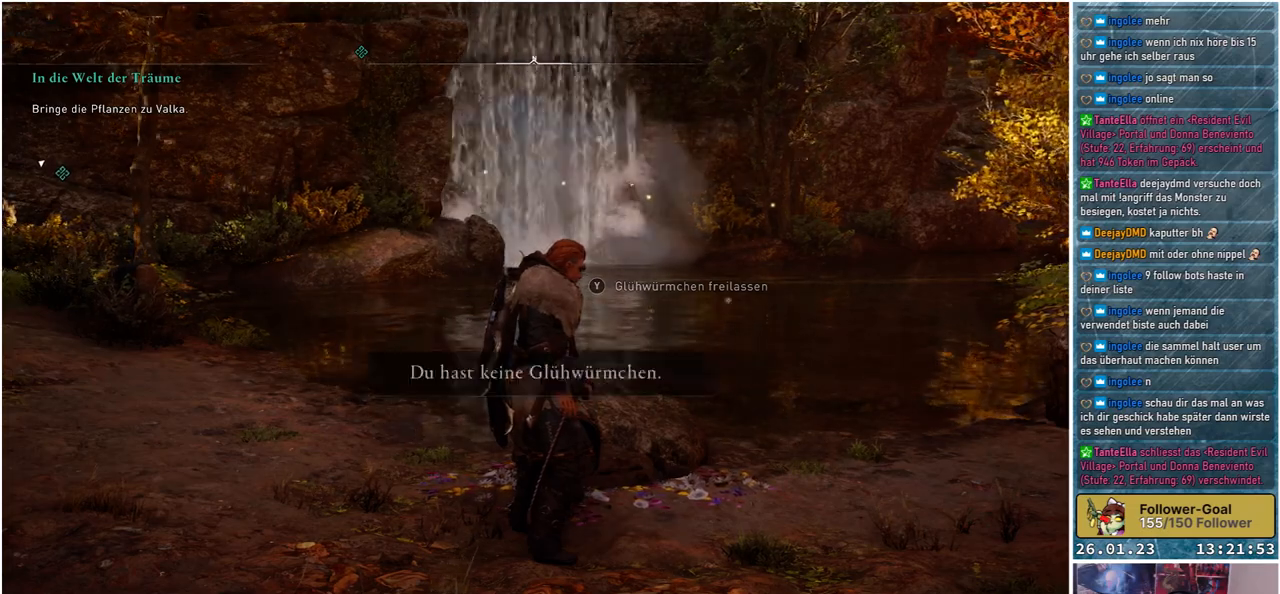
{"buttons": [], "left_stick": "center", "right_stick": "center", "events": []}
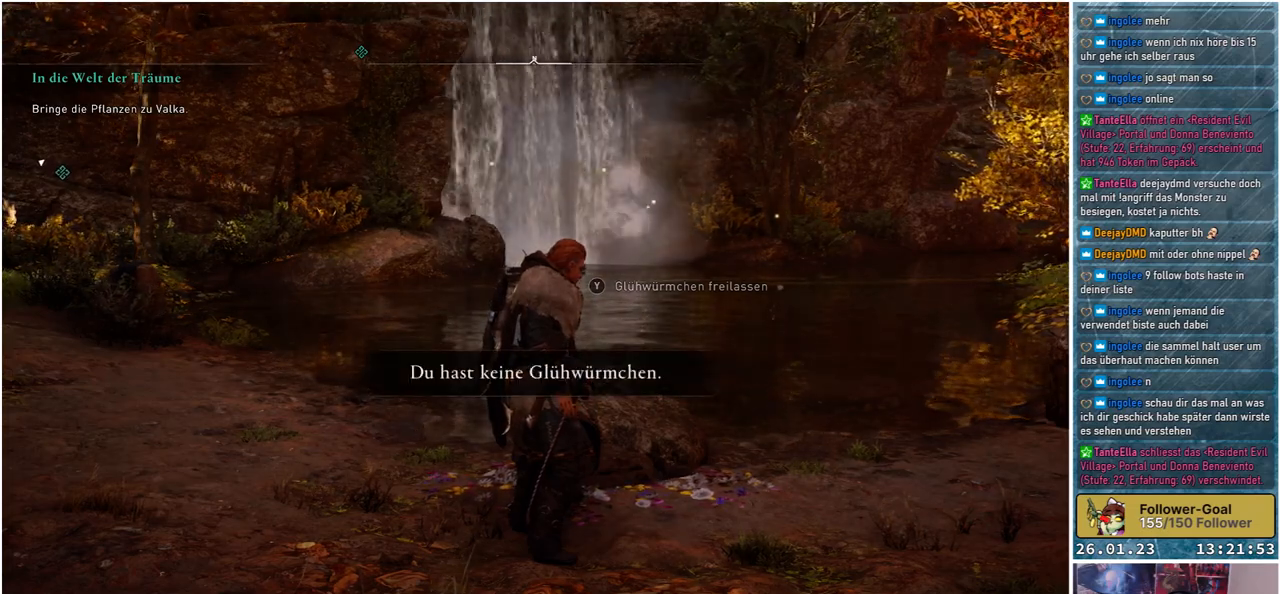
{"buttons": [], "left_stick": "center", "right_stick": "center", "events": []}
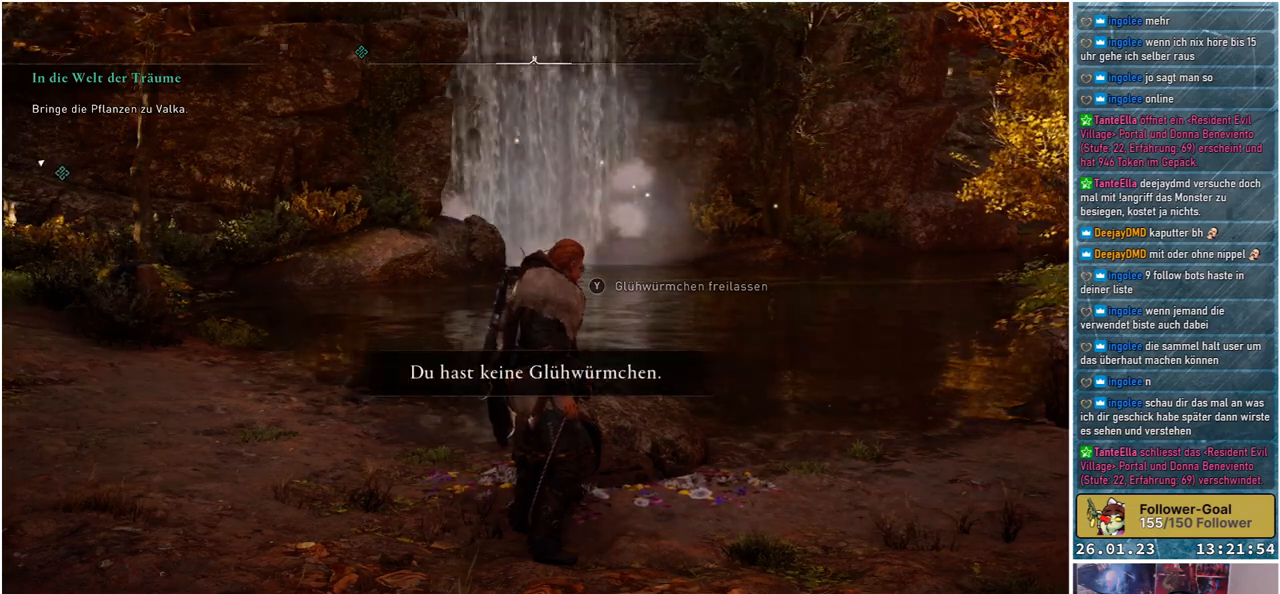
{"buttons": [], "left_stick": "center", "right_stick": "center", "events": []}
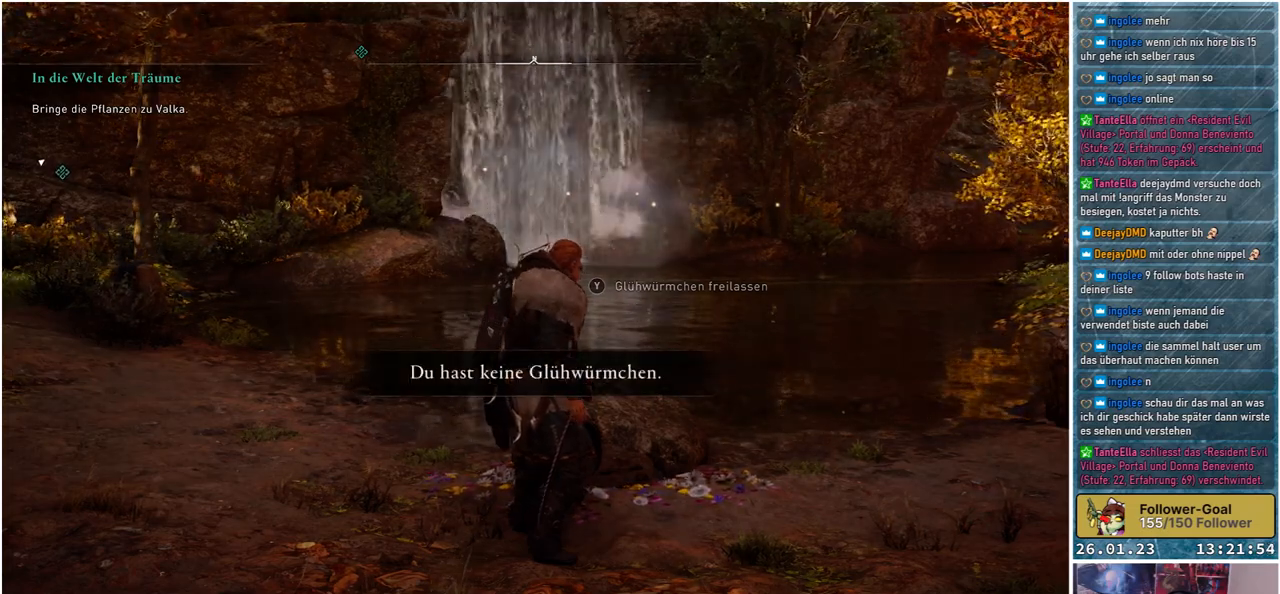
{"buttons": [], "left_stick": "center", "right_stick": "center", "events": []}
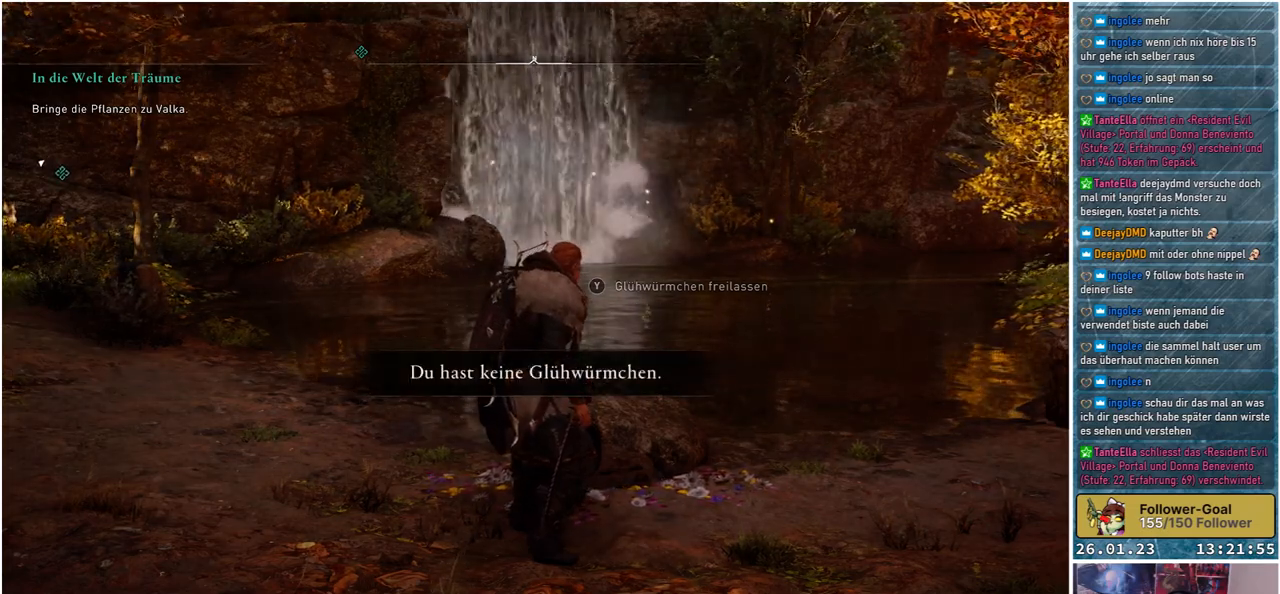
{"buttons": [], "left_stick": "center", "right_stick": "right", "events": [[433, "right_stick", "right"]]}
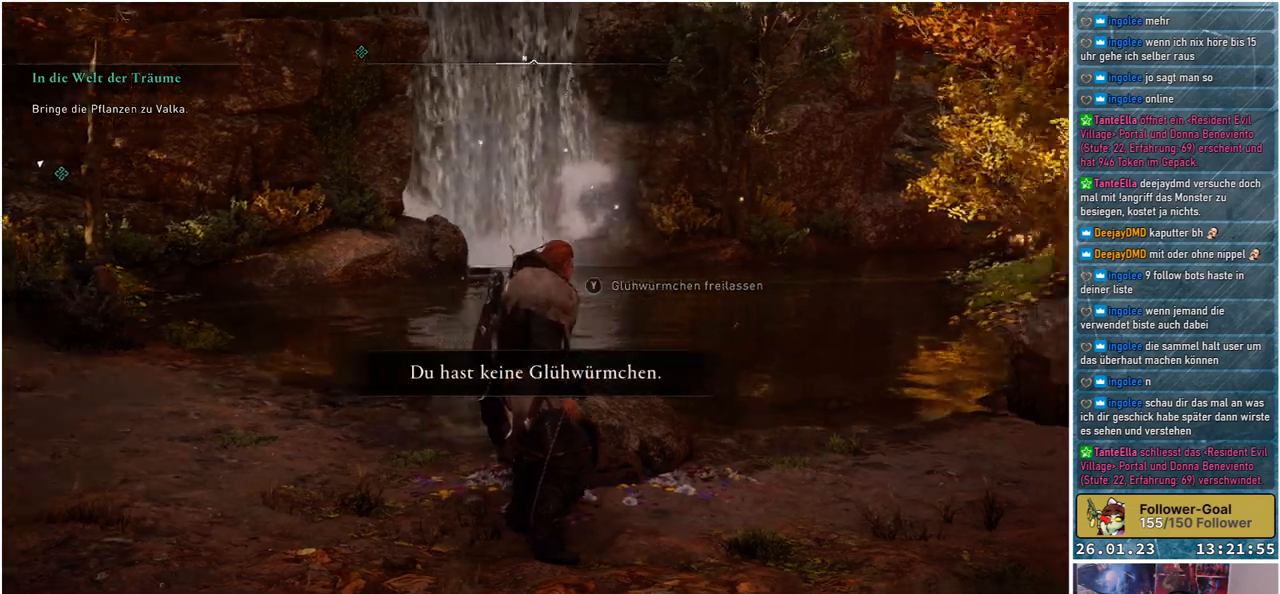
{"buttons": [], "left_stick": "center", "right_stick": "center", "events": [[367, "right_stick", "center"]]}
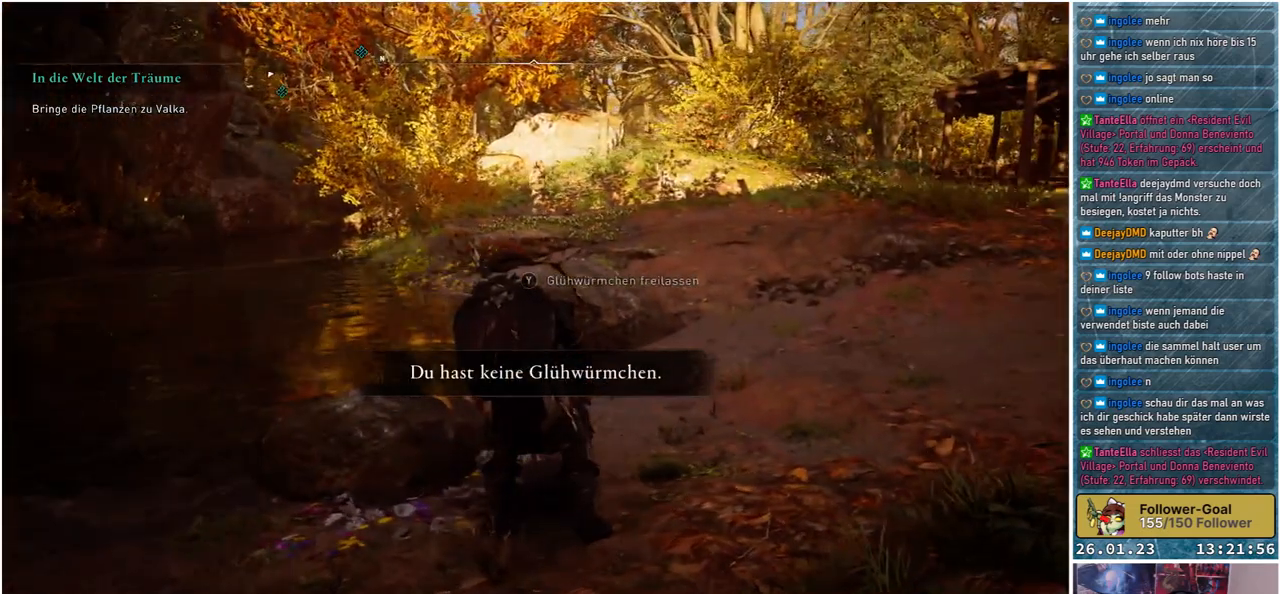
{"buttons": [], "left_stick": "center", "right_stick": "center", "events": []}
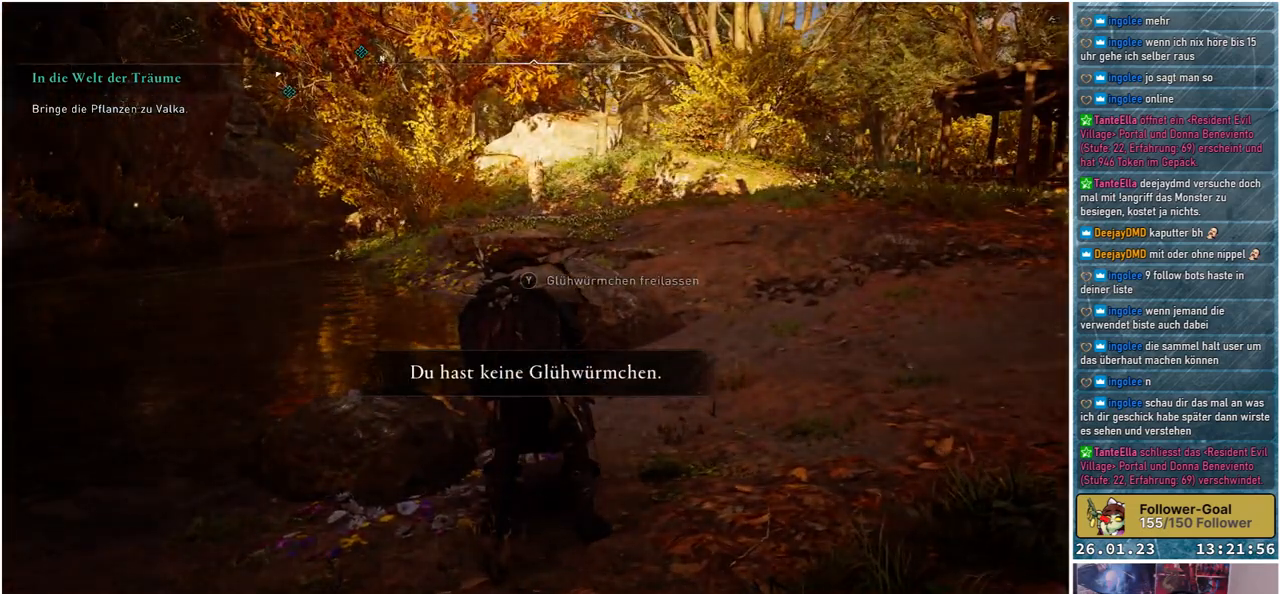
{"buttons": [], "left_stick": "center", "right_stick": "left", "events": [[33, "right_stick", "left"]]}
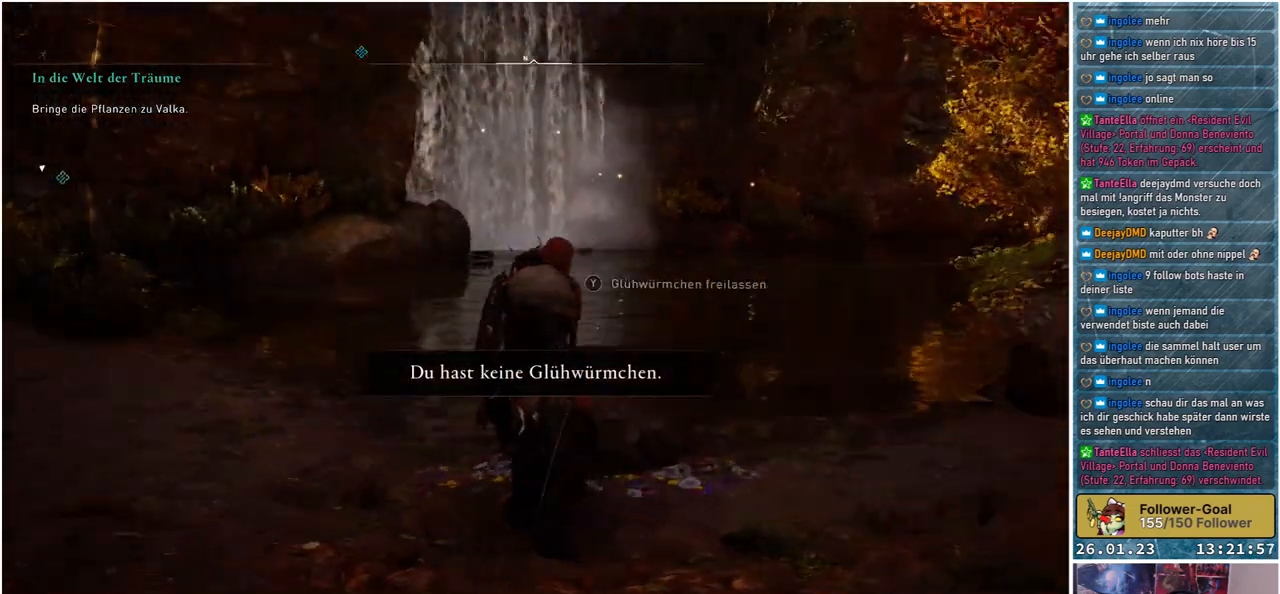
{"buttons": [], "left_stick": "center", "right_stick": "right", "events": [[83, "right_stick", "center"], [383, "right_stick", "right"]]}
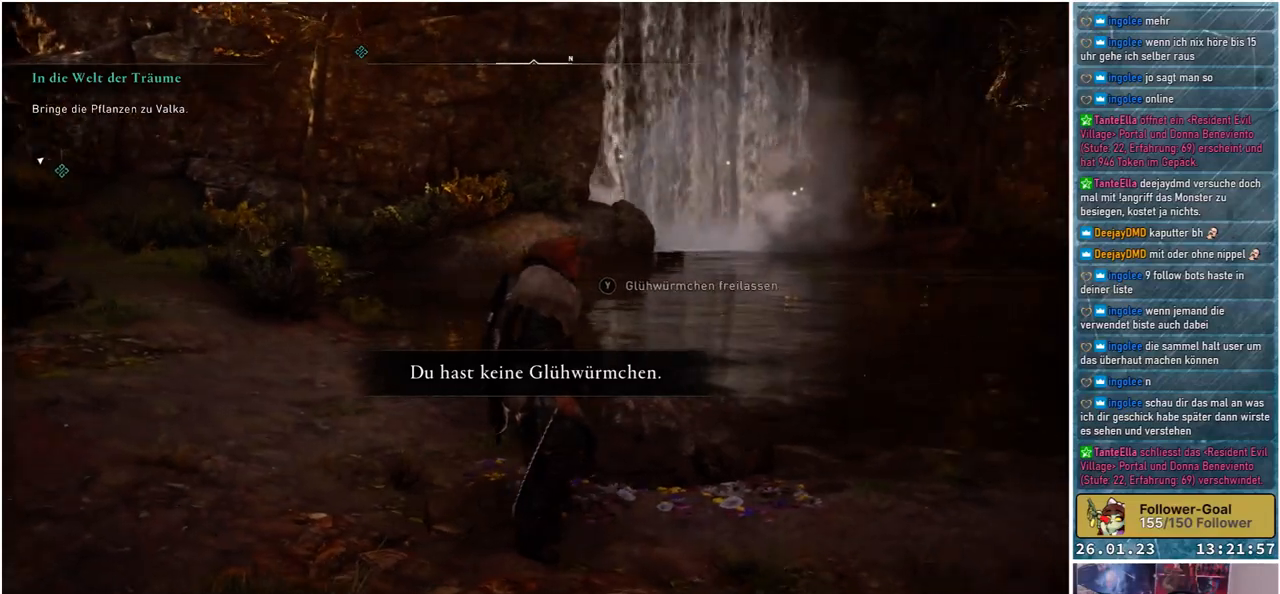
{"buttons": [], "left_stick": "center", "right_stick": "center", "events": [[50, "right_stick", "center"]]}
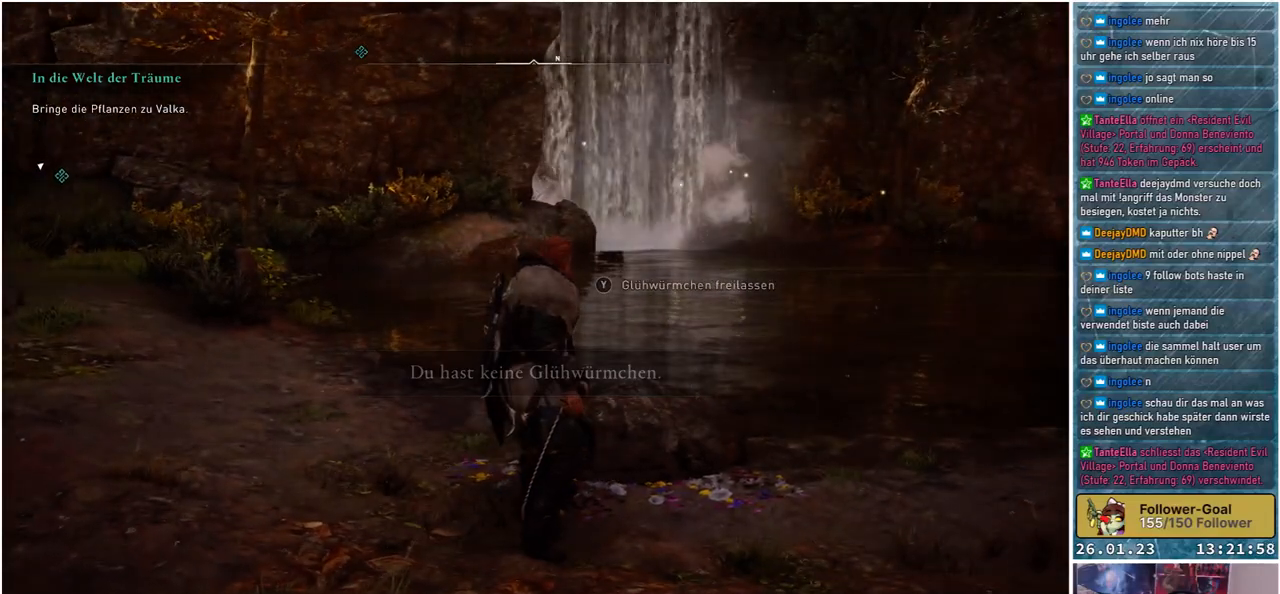
{"buttons": [], "left_stick": "up-left", "right_stick": "center", "events": [[400, "left_stick", "left"], [500, "left_stick", "up-left"]]}
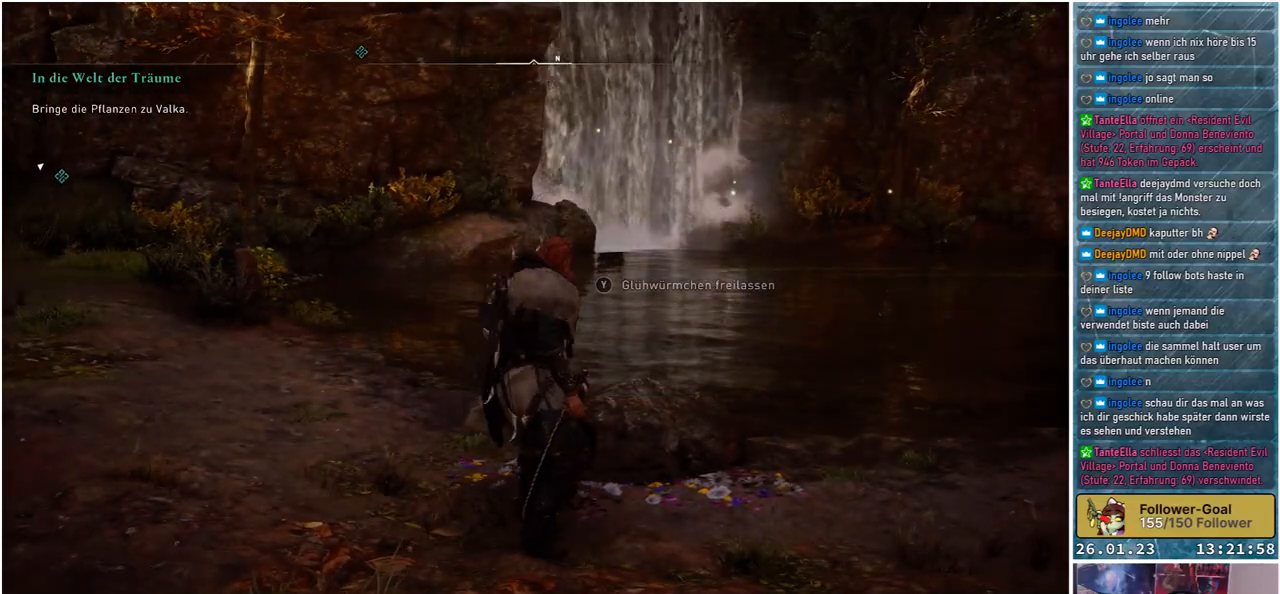
{"buttons": [], "left_stick": "up-left", "right_stick": "left", "events": [[217, "right_stick", "left"]]}
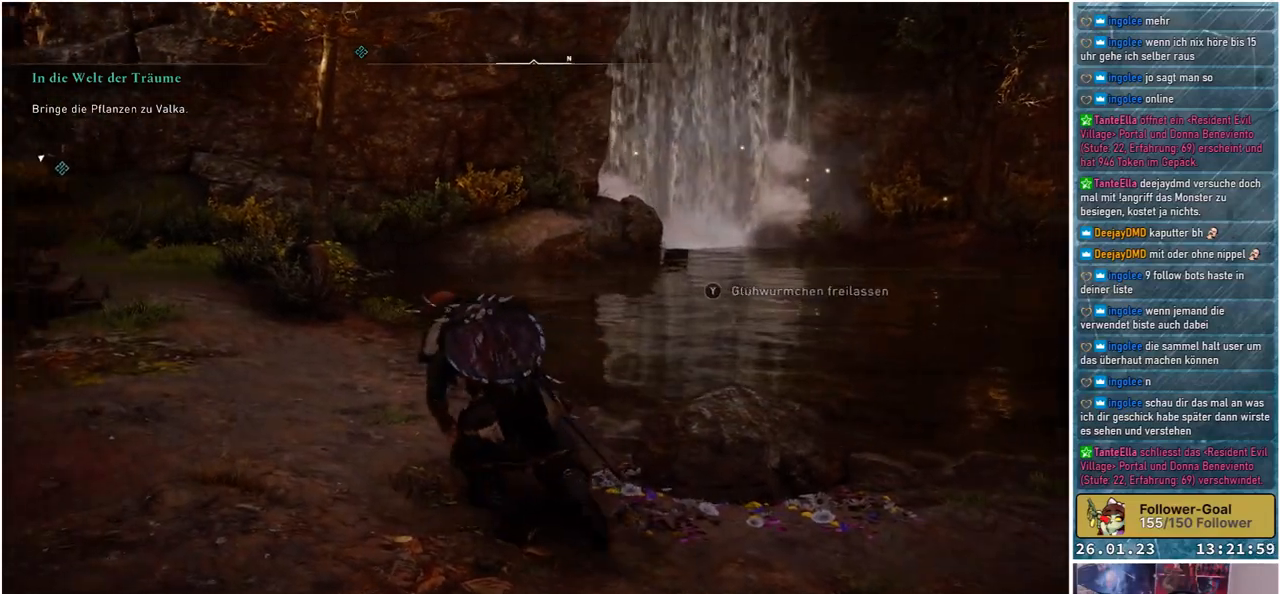
{"buttons": [], "left_stick": "up-left", "right_stick": "left", "events": []}
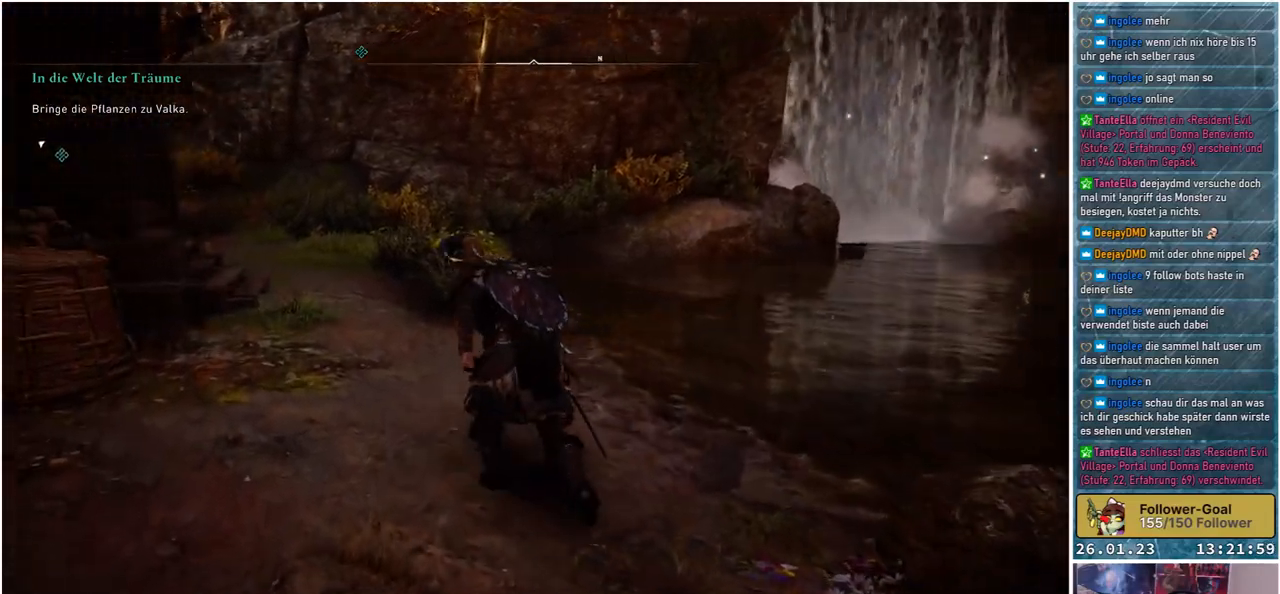
{"buttons": [], "left_stick": "up", "right_stick": "left", "events": [[300, "left_stick", "up"]]}
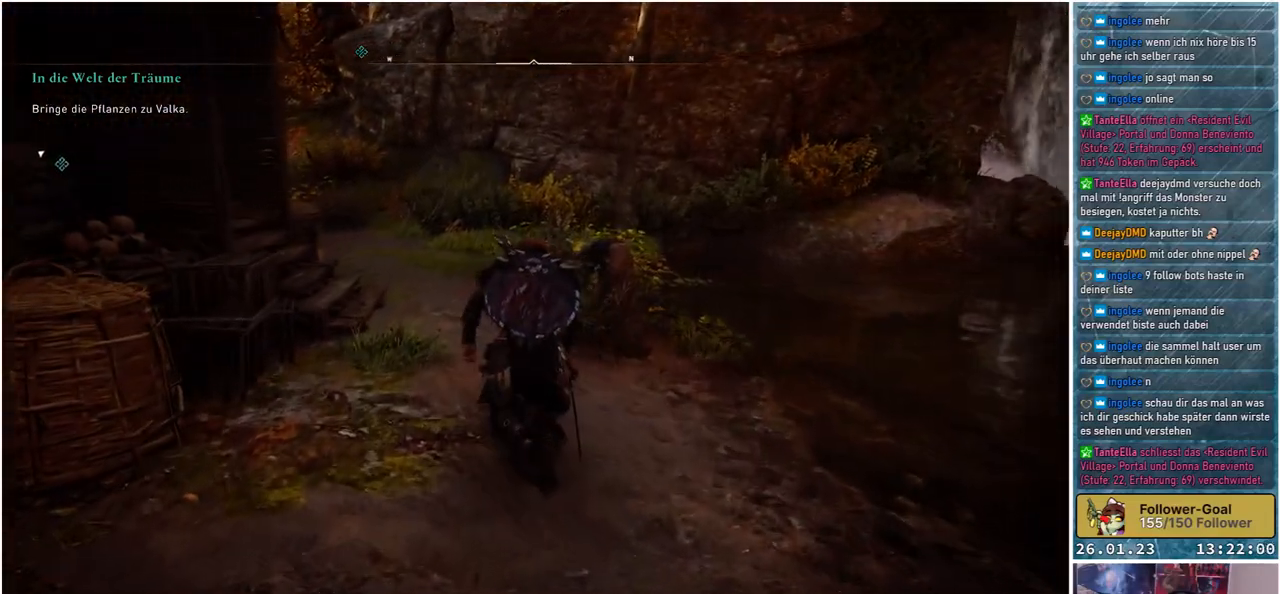
{"buttons": [], "left_stick": "up", "right_stick": "center", "events": [[250, "right_stick", "center"]]}
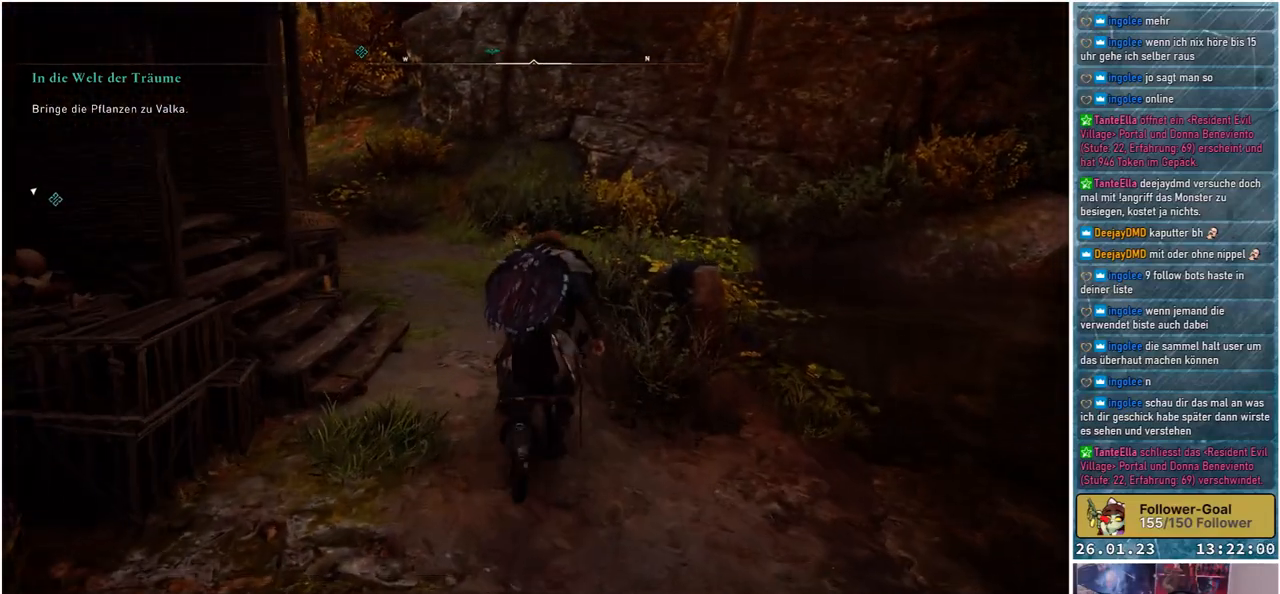
{"buttons": [], "left_stick": "up", "right_stick": "center", "events": []}
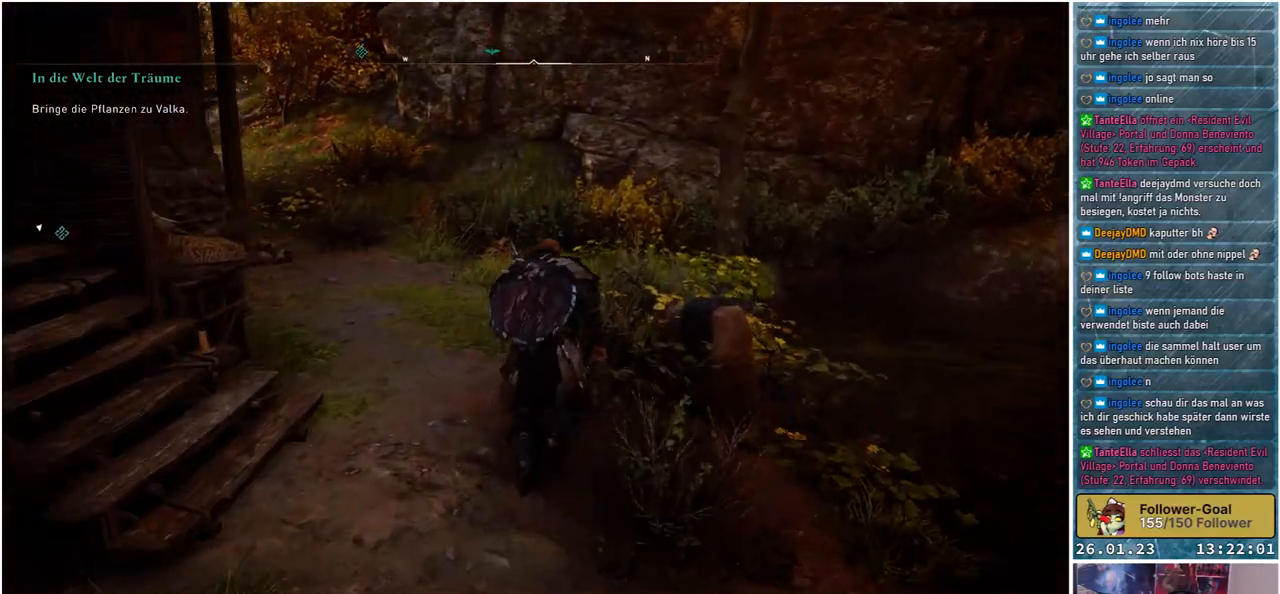
{"buttons": [], "left_stick": "up", "right_stick": "center", "events": [[133, "right_stick", "down-right"], [333, "right_stick", "center"]]}
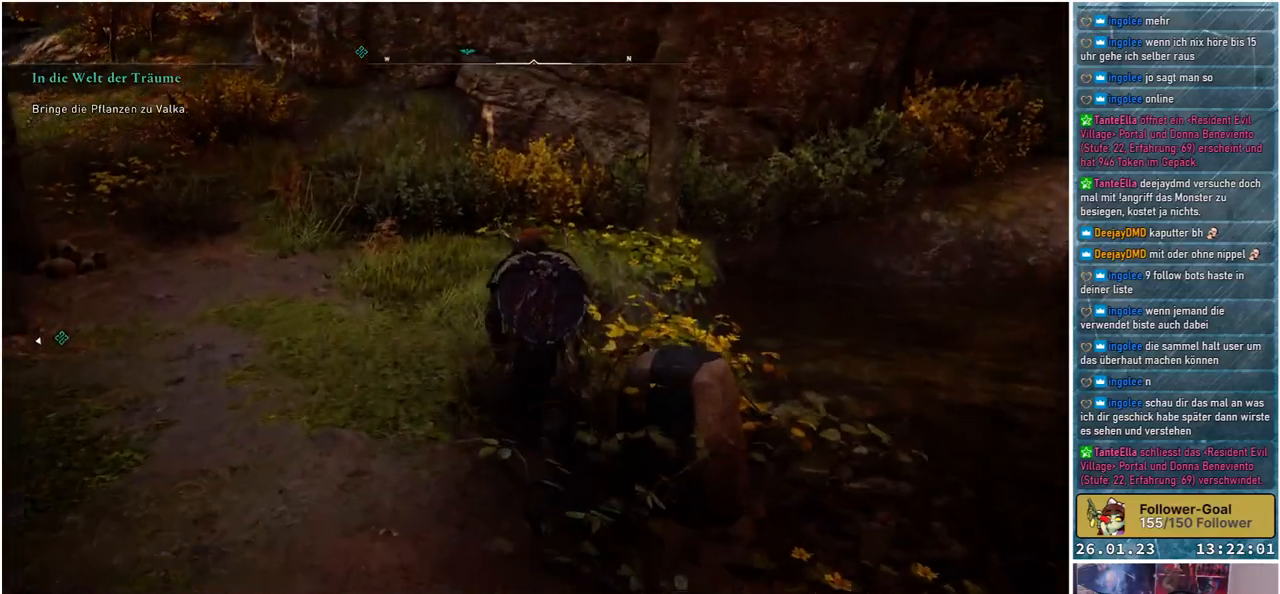
{"buttons": [], "left_stick": "up", "right_stick": "left", "events": [[100, "right_stick", "left"]]}
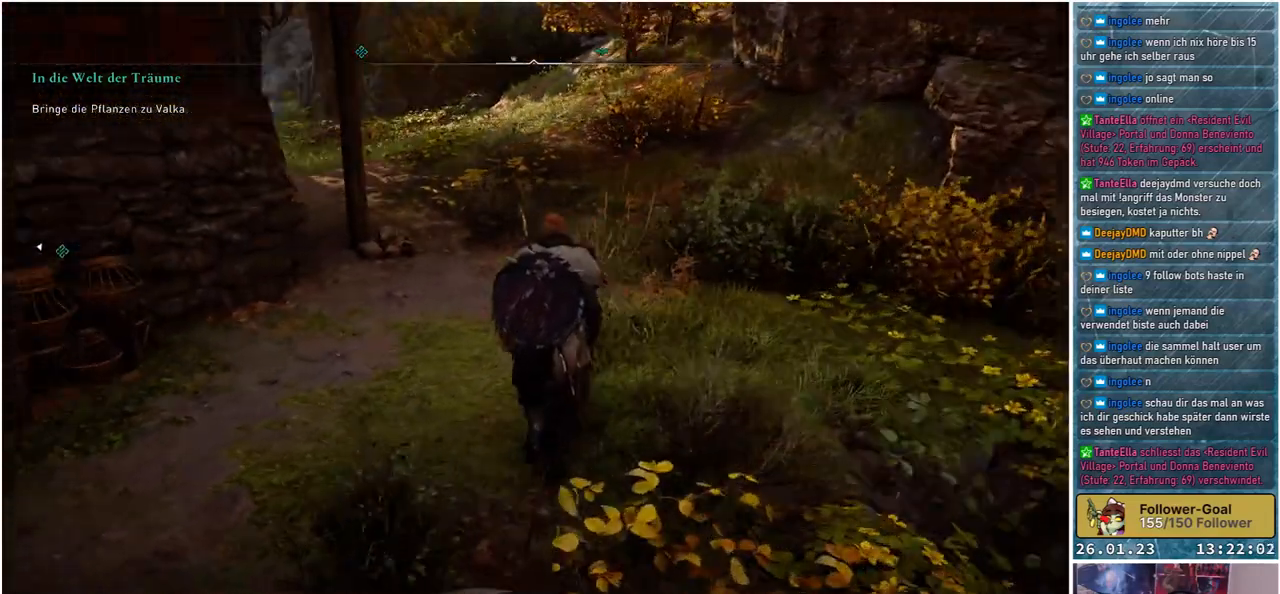
{"buttons": [], "left_stick": "center", "right_stick": "center", "events": [[233, "left_stick", "center"], [333, "right_stick", "center"]]}
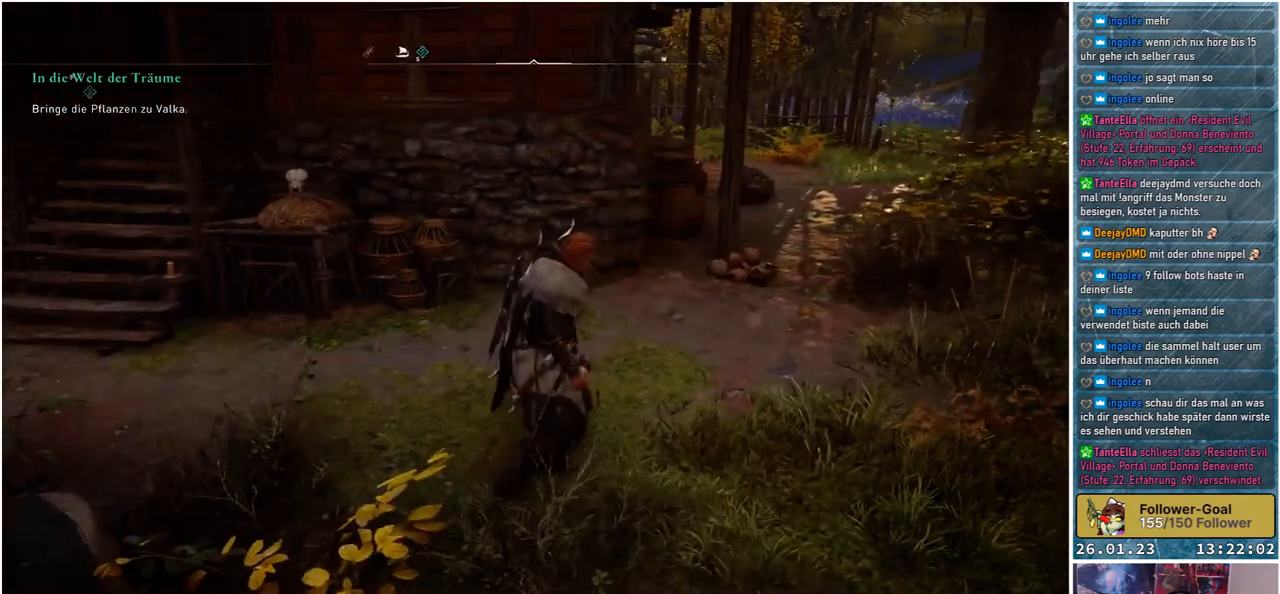
{"buttons": [], "left_stick": "up", "right_stick": "right", "events": [[133, "right_stick", "right"], [383, "left_stick", "up"]]}
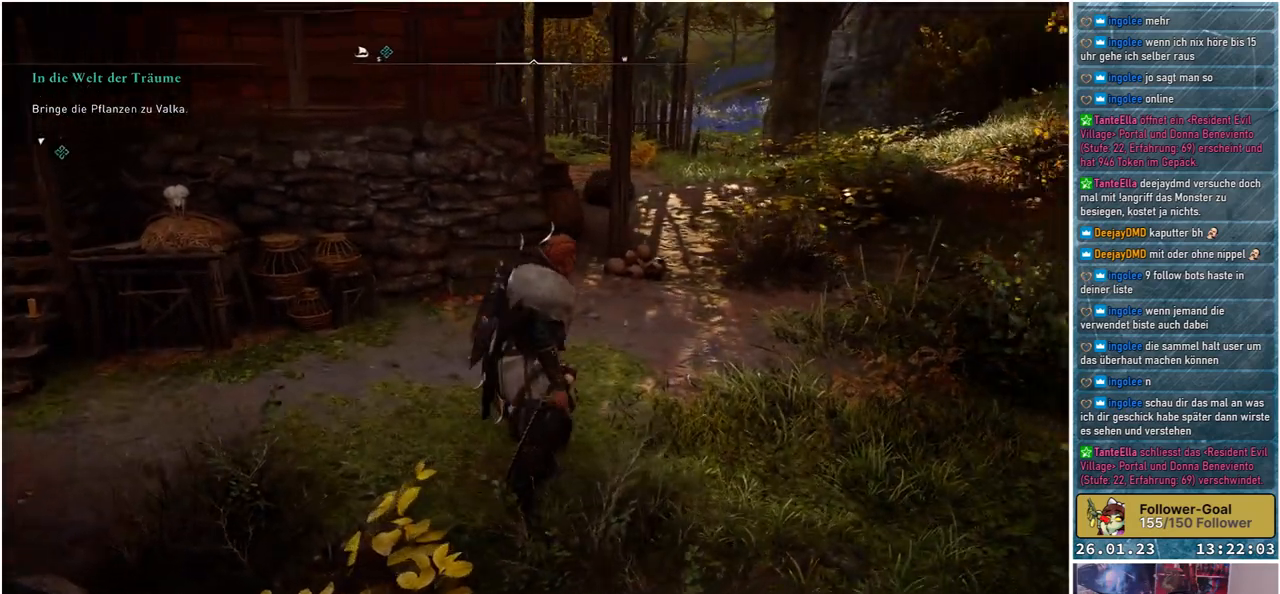
{"buttons": [], "left_stick": "up-right", "right_stick": "center", "events": [[83, "right_stick", "up-right"], [133, "left_stick", "up-right"], [317, "right_stick", "center"]]}
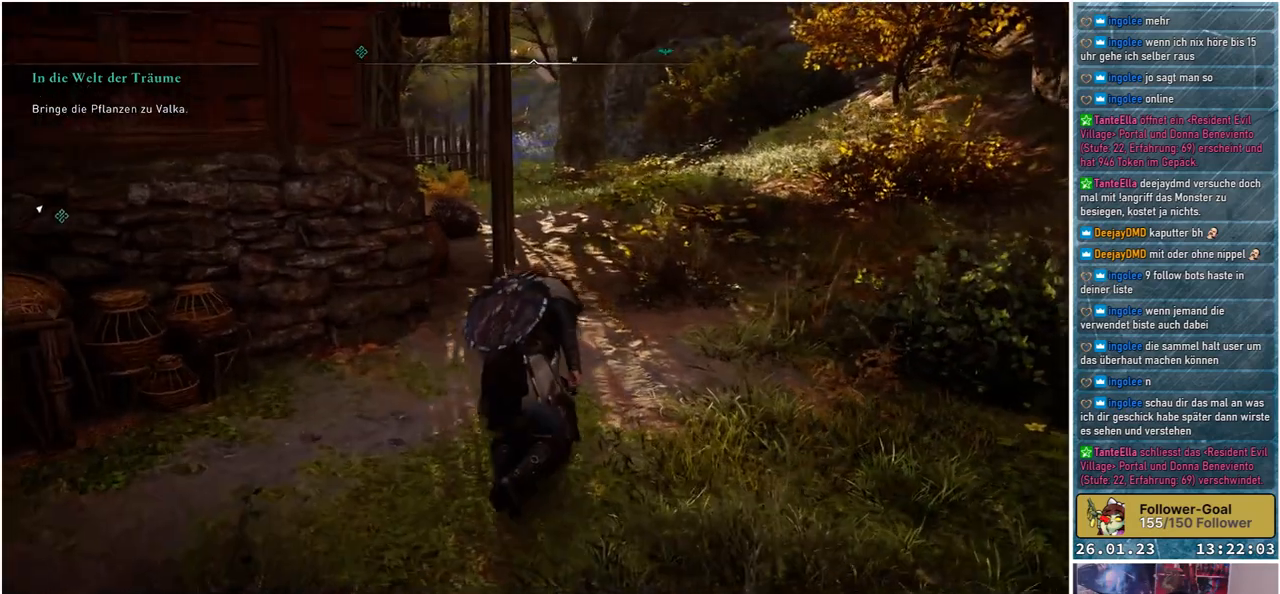
{"buttons": [], "left_stick": "up", "right_stick": "center", "events": [[400, "left_stick", "up"]]}
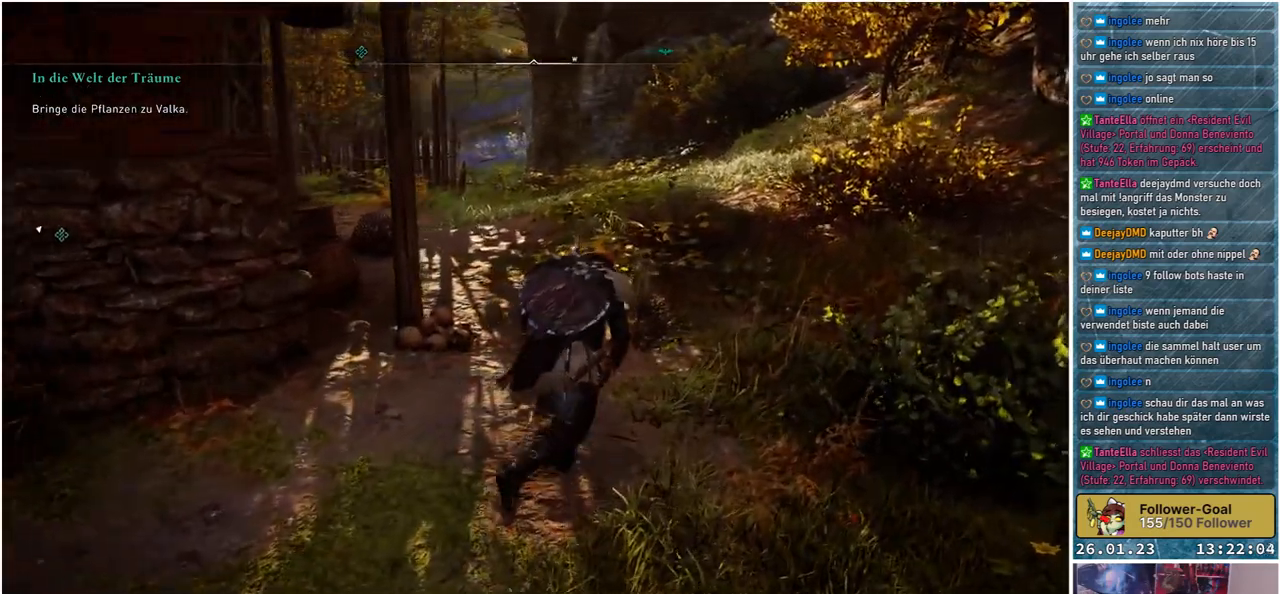
{"buttons": [], "left_stick": "up", "right_stick": "left", "events": [[200, "right_stick", "left"]]}
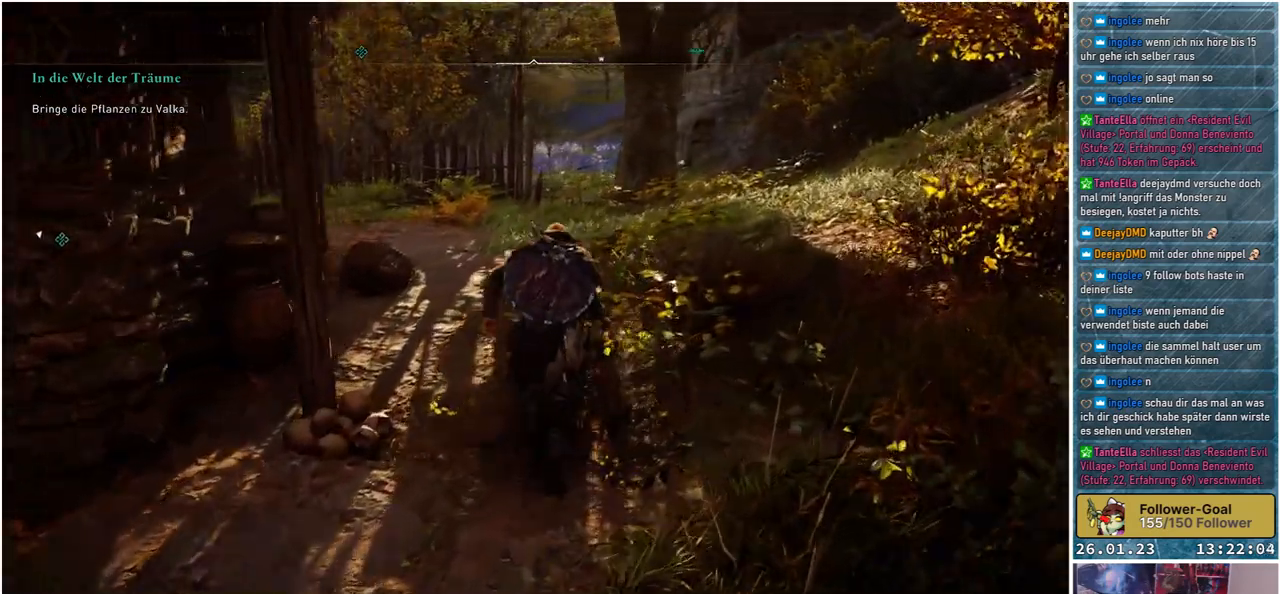
{"buttons": [], "left_stick": "up", "right_stick": "left", "events": []}
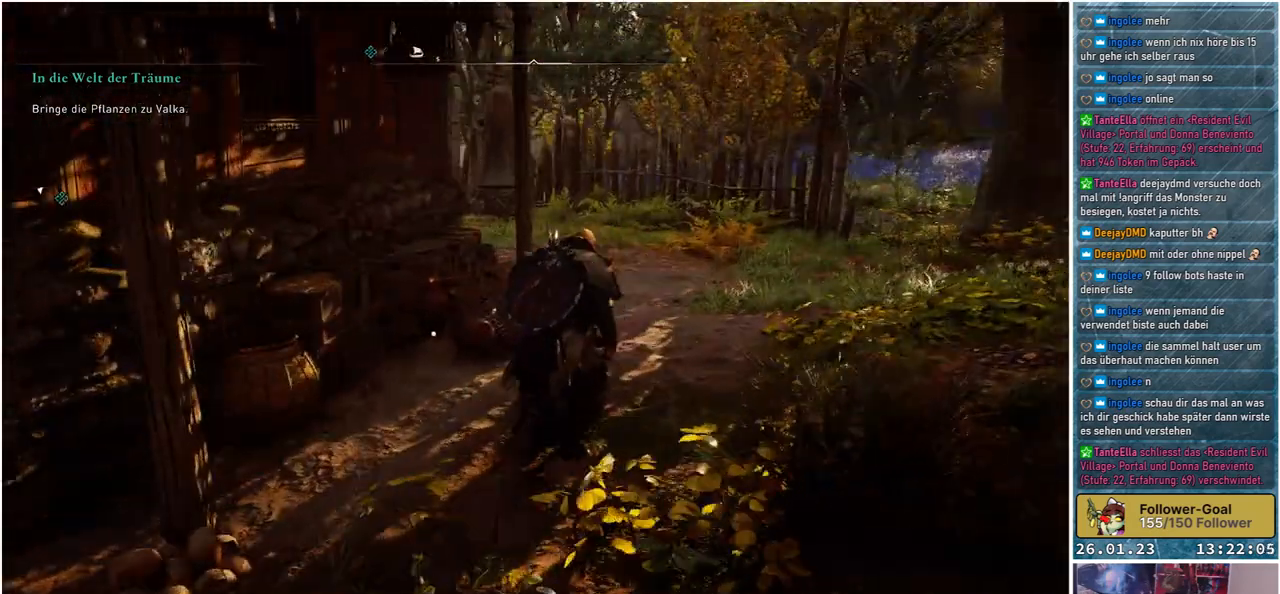
{"buttons": [], "left_stick": "up-right", "right_stick": "left", "events": [[483, "left_stick", "up-right"]]}
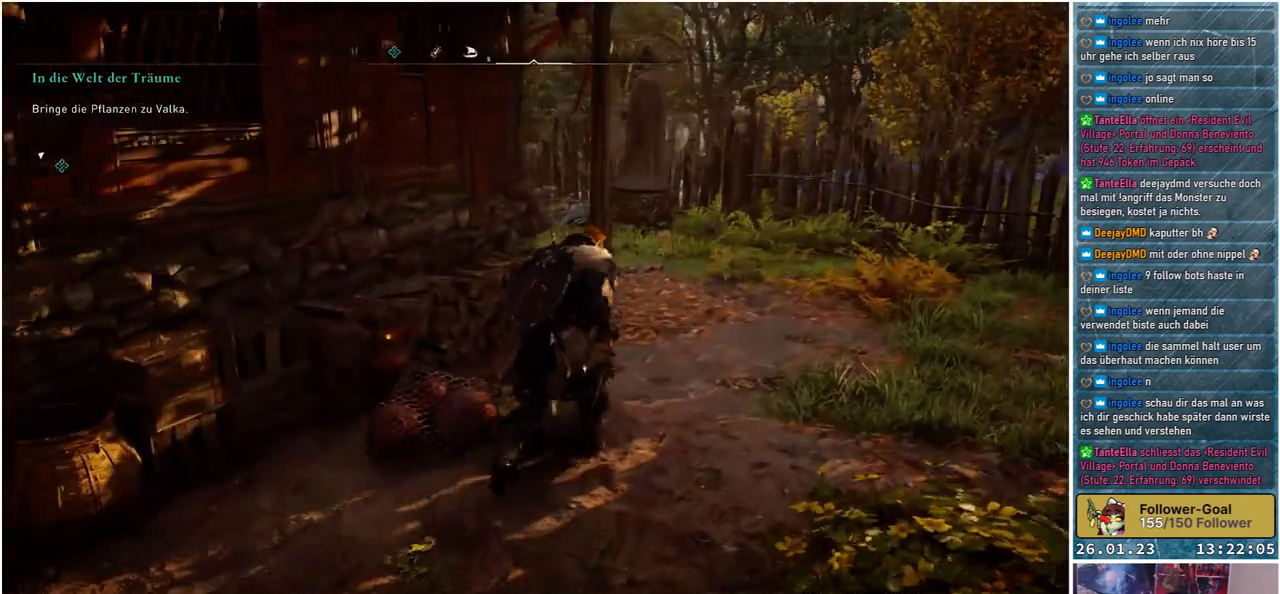
{"buttons": [], "left_stick": "up-right", "right_stick": "left", "events": []}
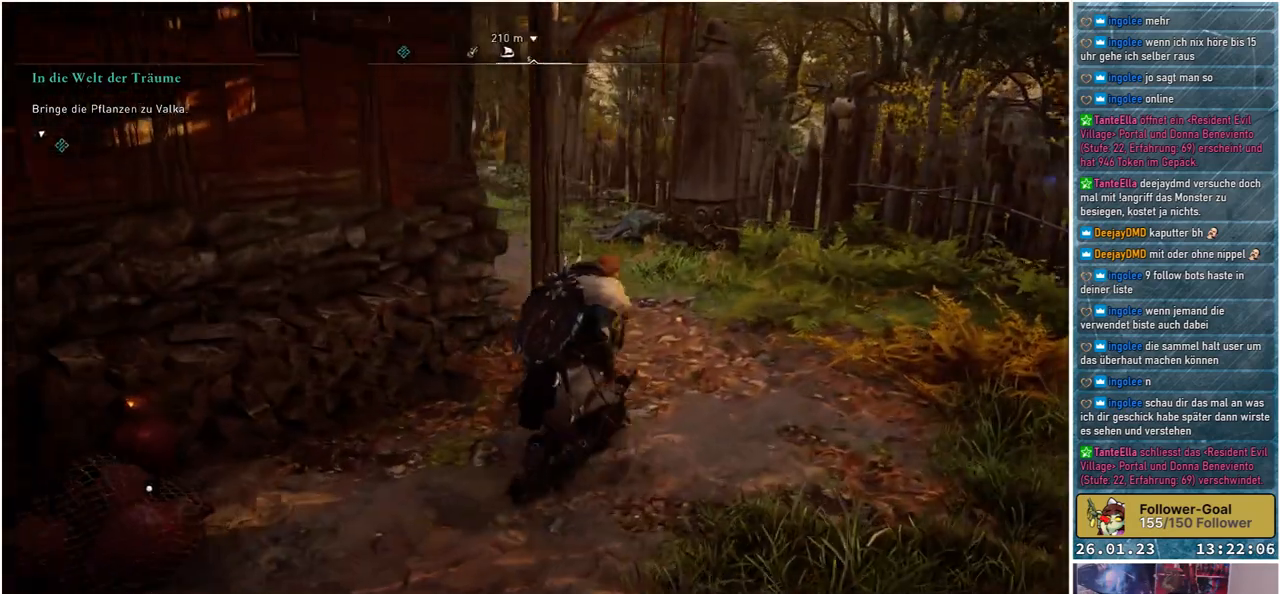
{"buttons": [], "left_stick": "up", "right_stick": "left", "events": [[317, "left_stick", "up"]]}
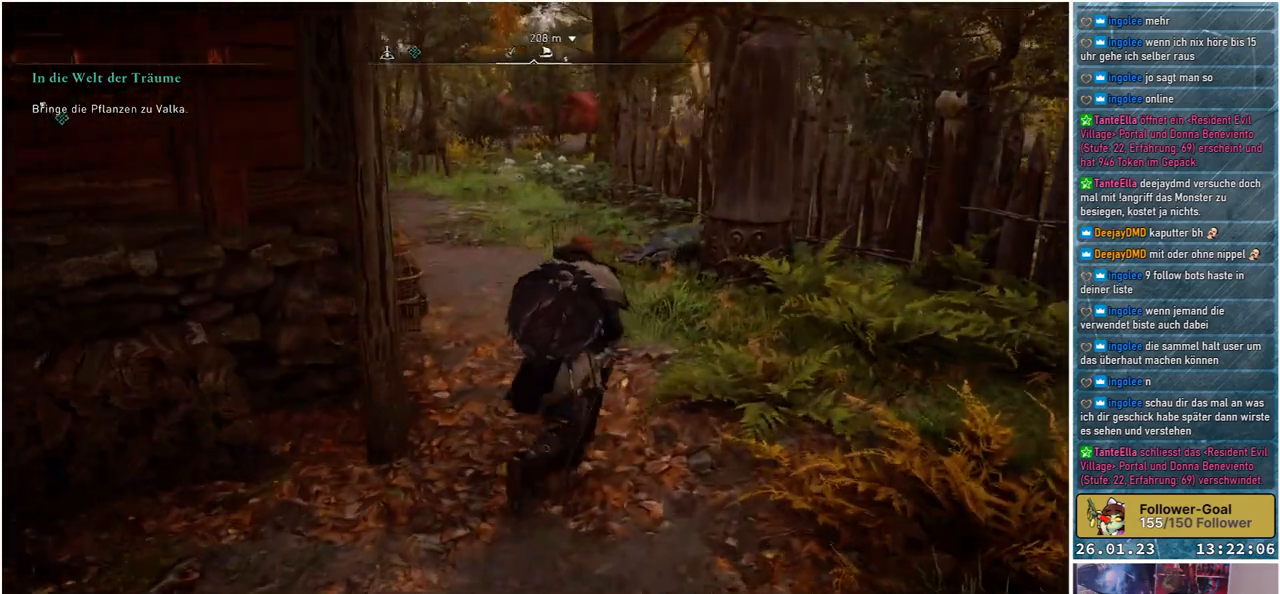
{"buttons": [], "left_stick": "up", "right_stick": "down-left", "events": [[317, "right_stick", "down-left"]]}
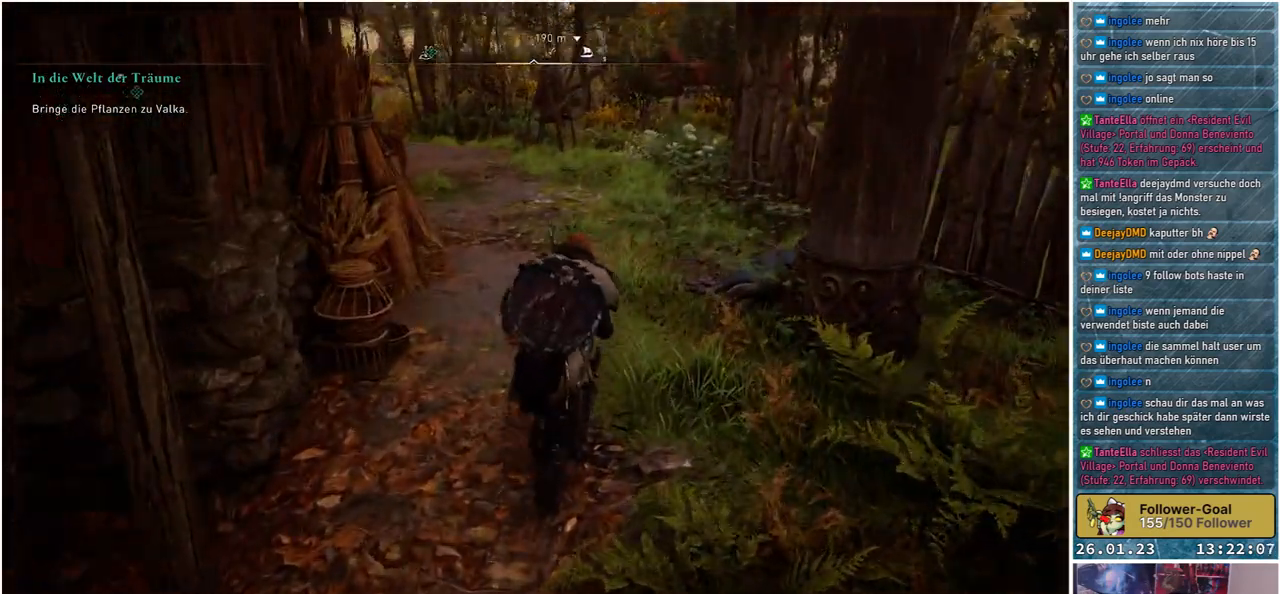
{"buttons": [], "left_stick": "up", "right_stick": "down-right", "events": [[217, "right_stick", "down-right"]]}